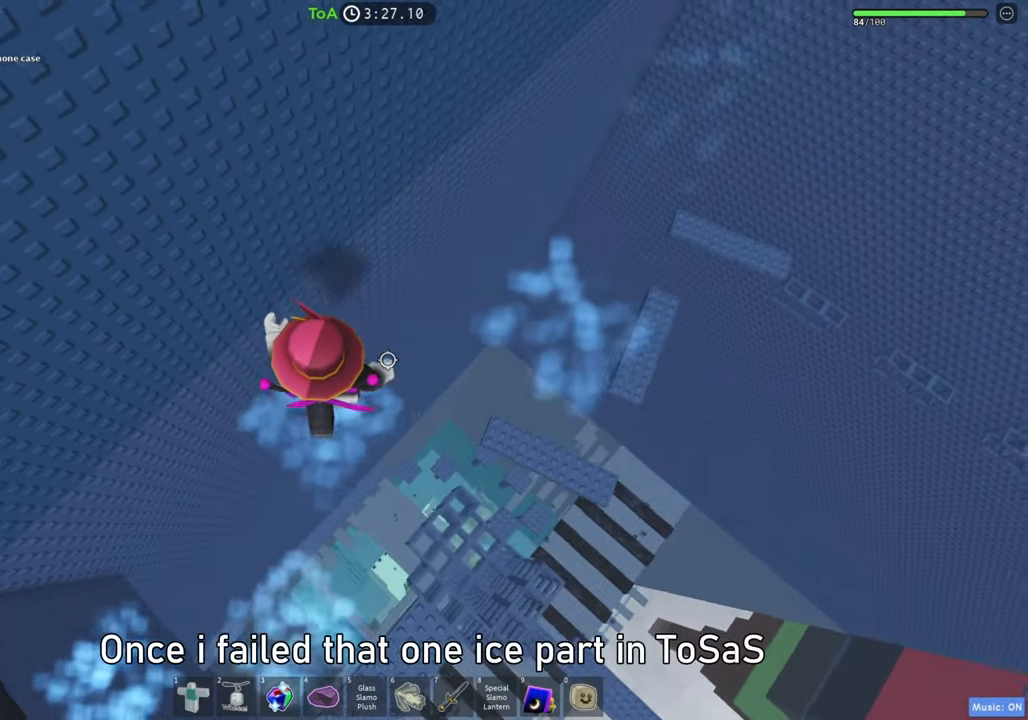
Gameplay with keyboard; each line is a JSON object with the keys held at the frame after it. "events" lists presses ("down") and releases ("up") of "a", "ctrl", "d", "e", "f", "q", "r", "s", "shift", "space", "tab" and "w" between this image and that frame as [ms after this image, input, new state], when the widget could be followed in between. No other keys are recorded. Mouse input is not recorded.
{"keys": ["d"], "events": [[33, "space", "down"], [200, "space", "up"]]}
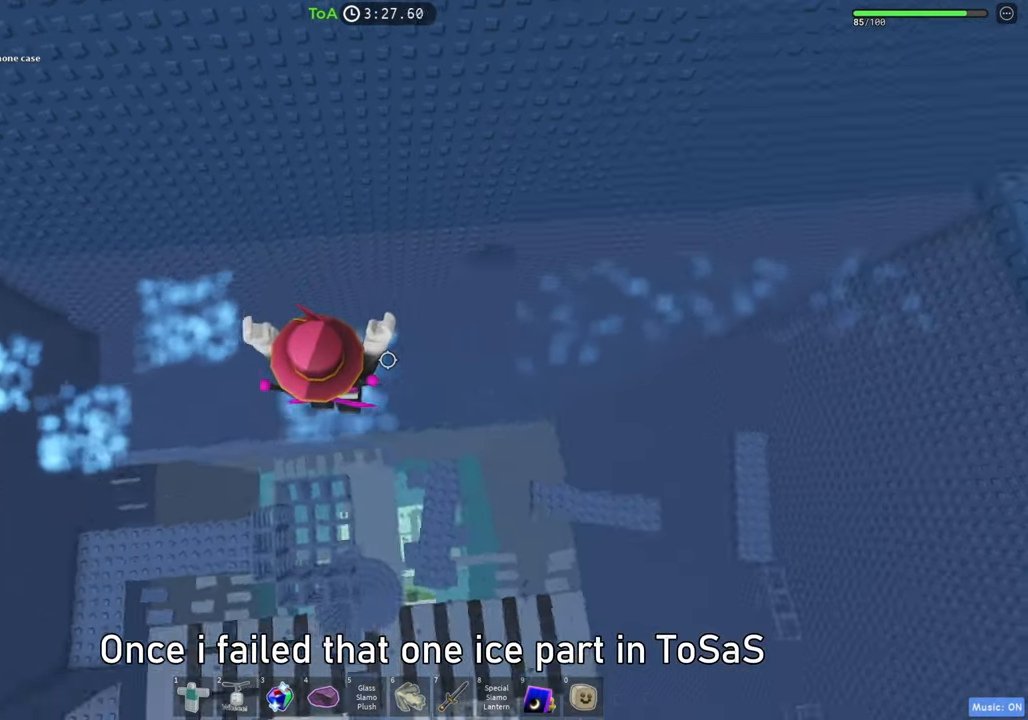
{"keys": ["d"], "events": [[117, "space", "down"], [317, "space", "up"]]}
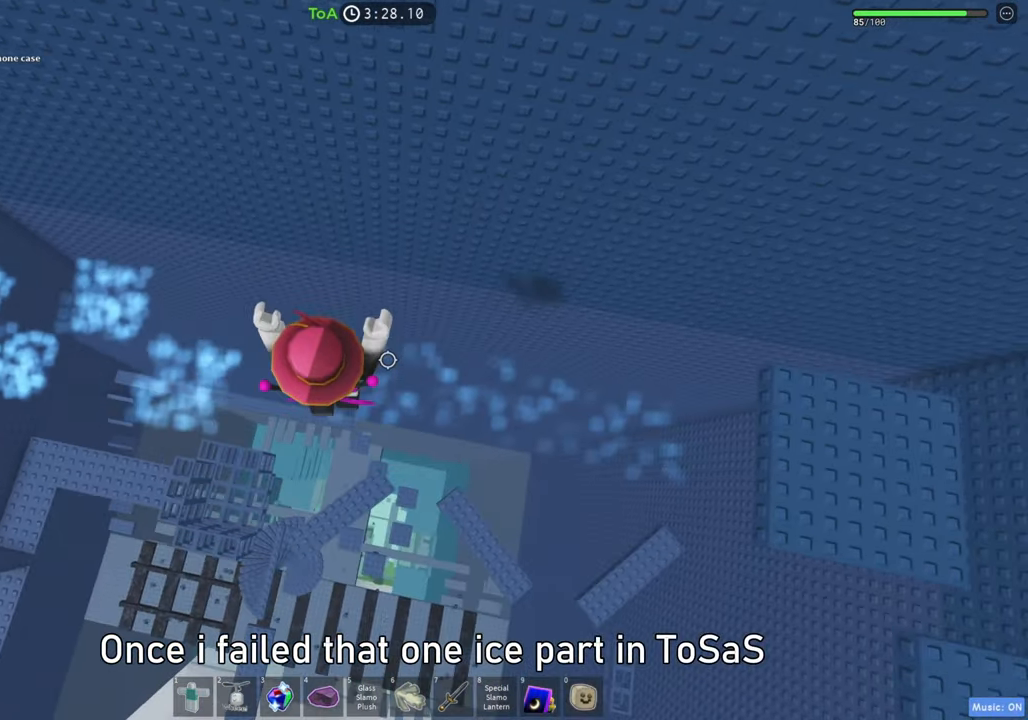
{"keys": ["d"], "events": []}
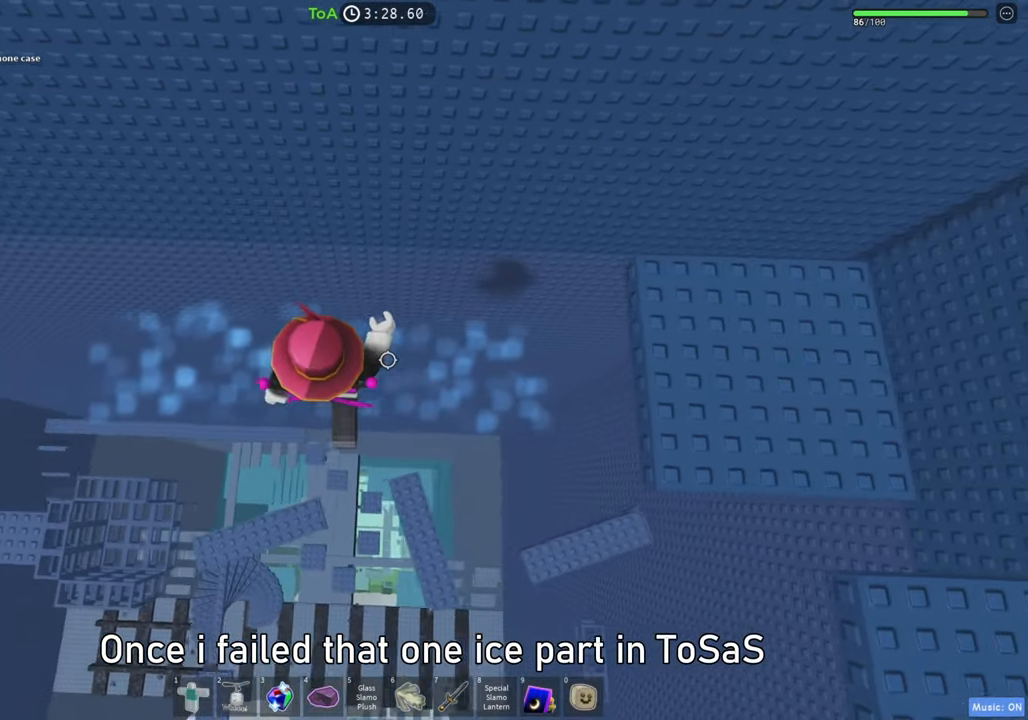
{"keys": ["d", "space", "w"], "events": [[350, "space", "down"], [417, "w", "down"]]}
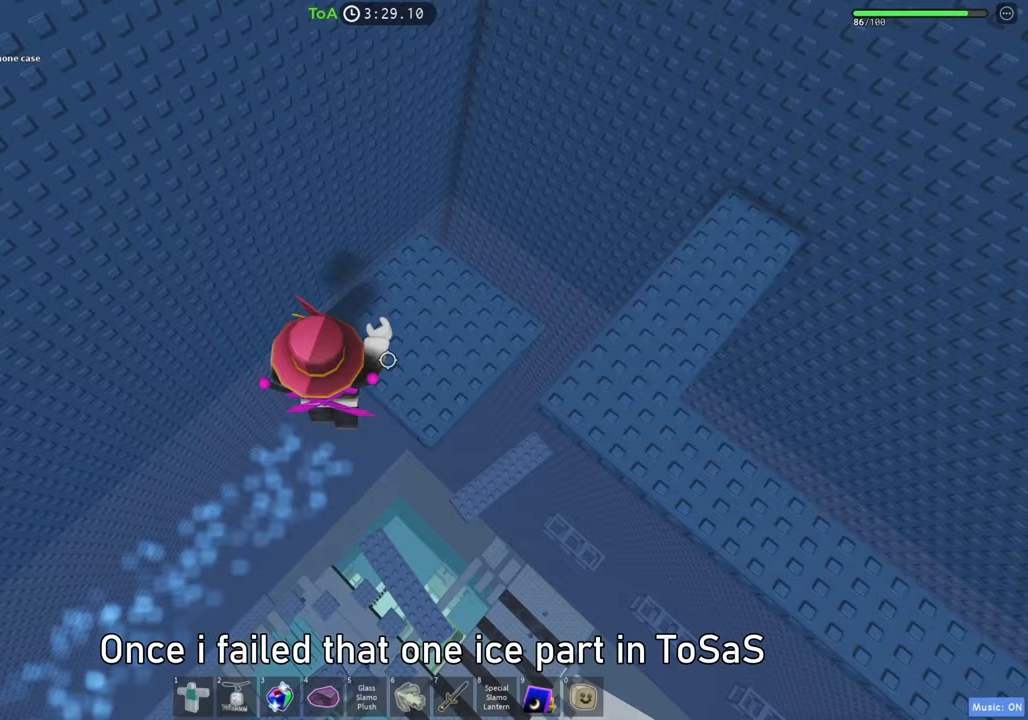
{"keys": ["d", "space", "w"], "events": [[17, "space", "up"], [367, "space", "down"]]}
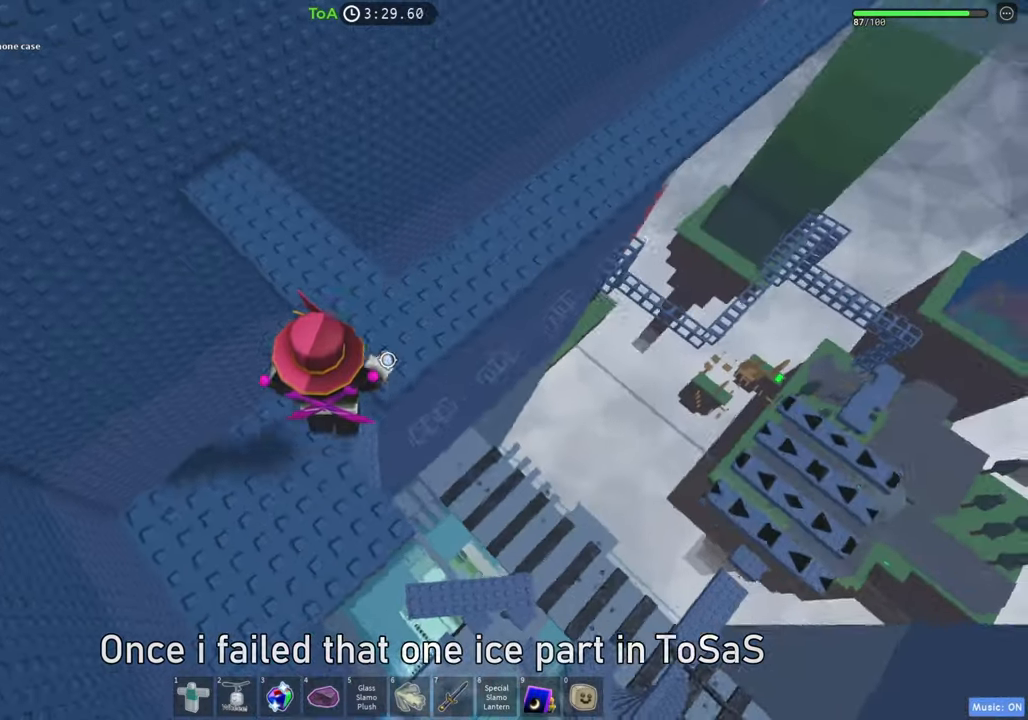
{"keys": ["space", "w"], "events": [[117, "space", "up"], [150, "d", "up"], [400, "space", "down"]]}
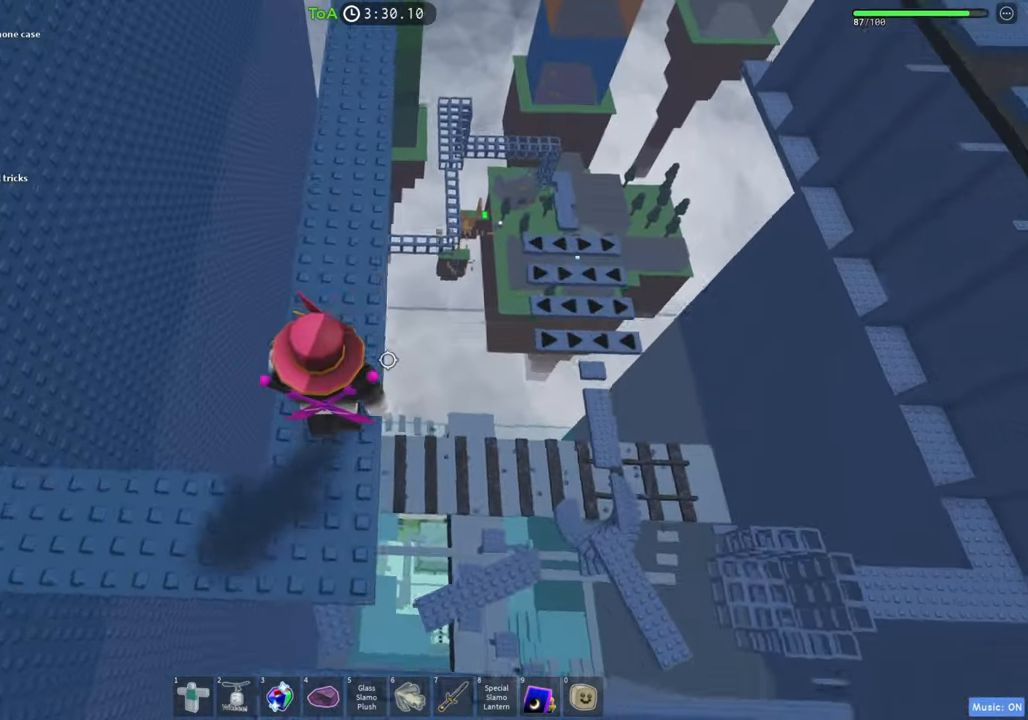
{"keys": ["w"], "events": [[83, "space", "up"], [150, "shift", "down"], [317, "shift", "up"]]}
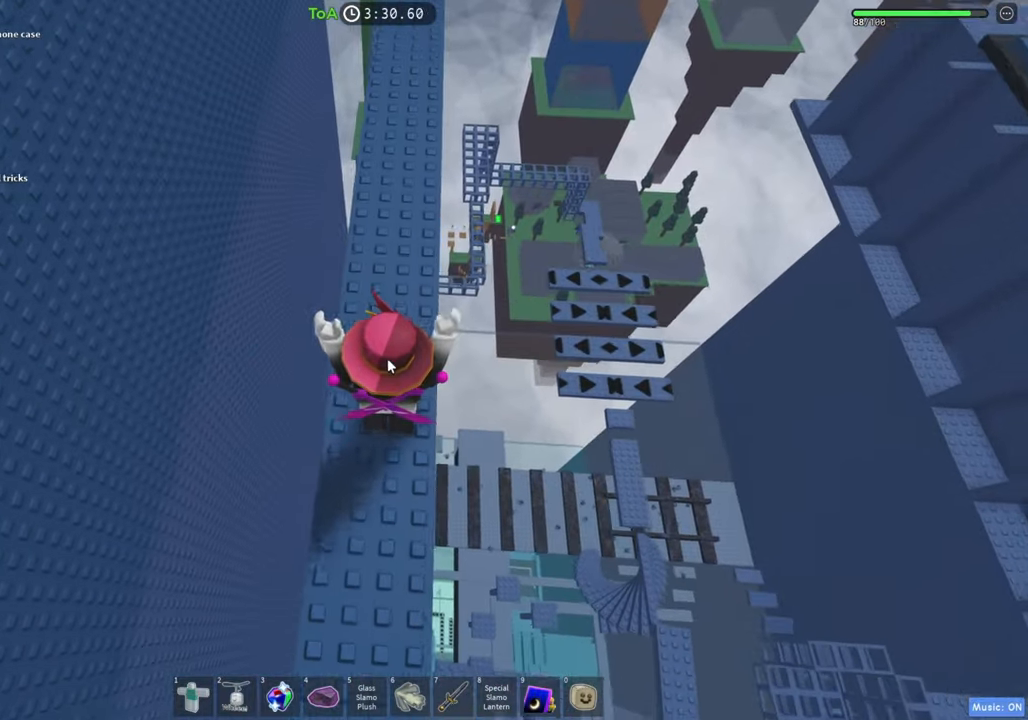
{"keys": ["w"], "events": []}
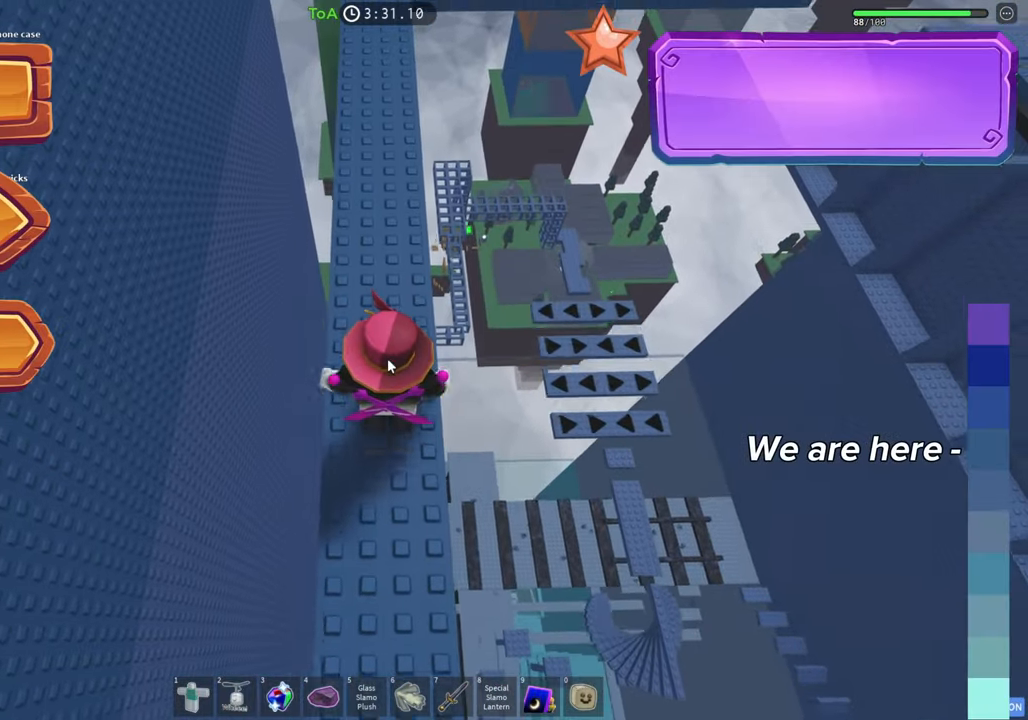
{"keys": ["w"], "events": []}
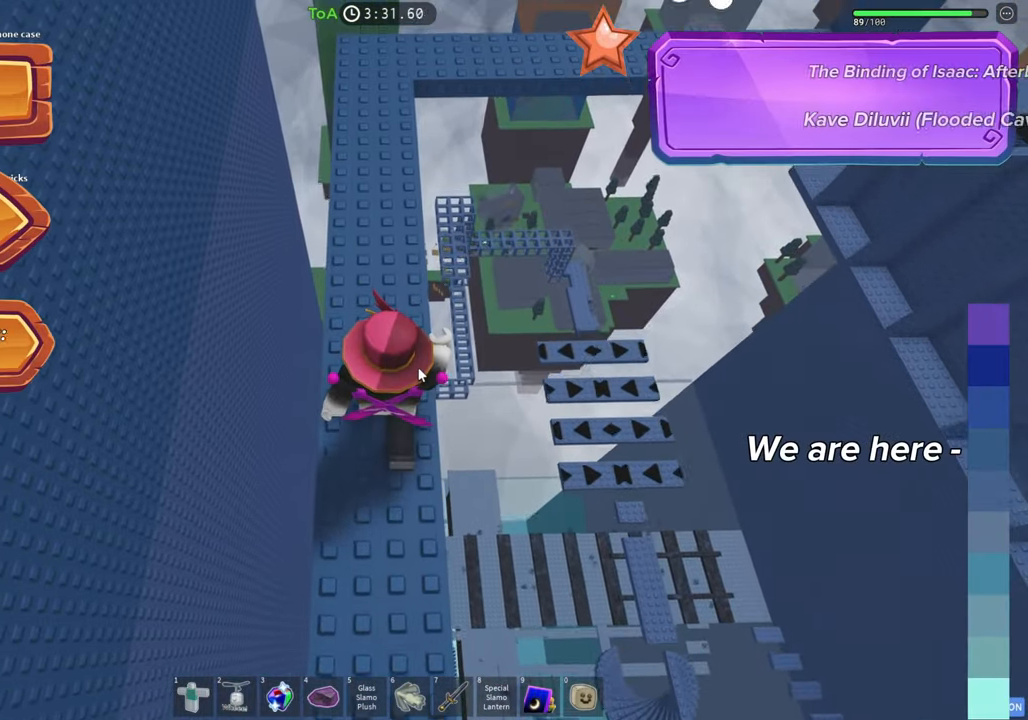
{"keys": ["w"], "events": []}
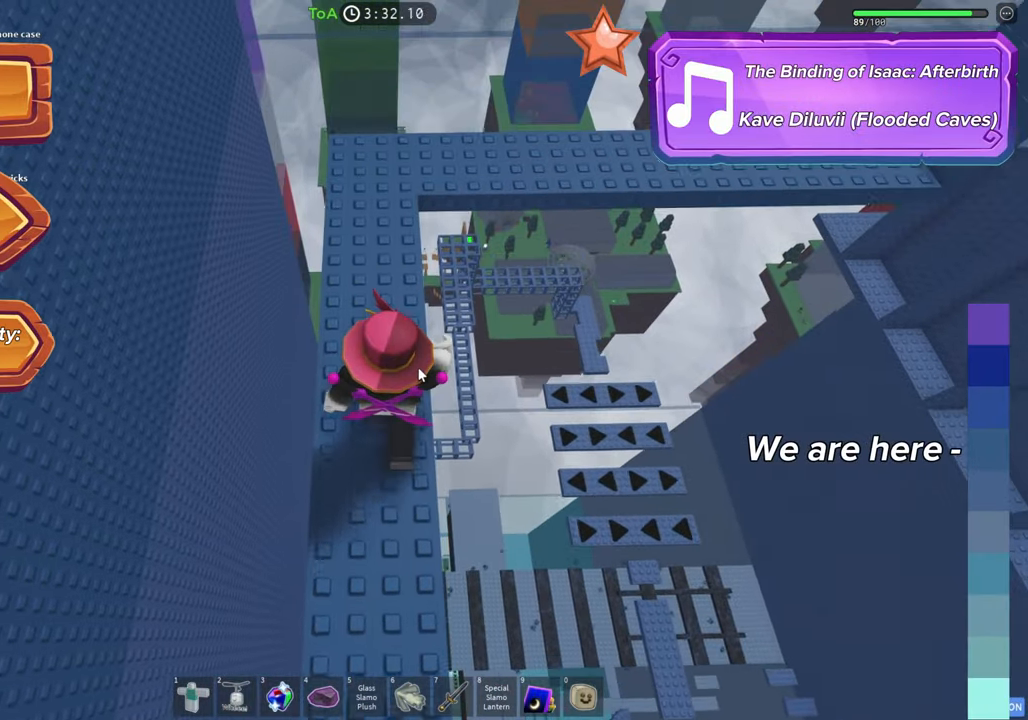
{"keys": ["a", "w"], "events": [[450, "a", "down"]]}
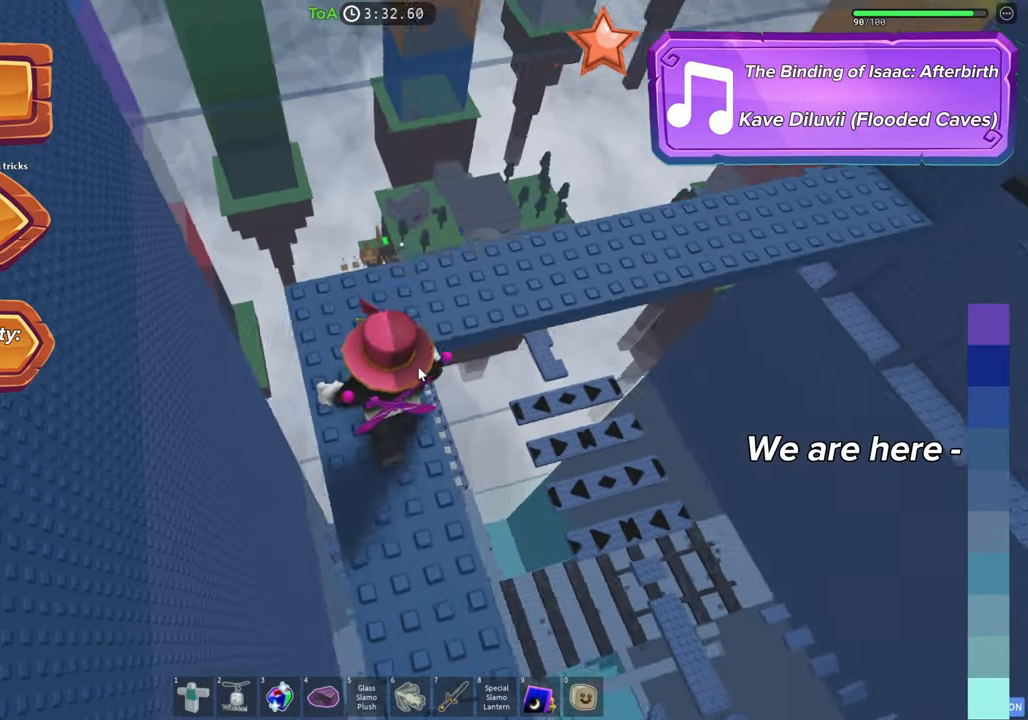
{"keys": ["w"], "events": [[50, "a", "up"], [217, "space", "down"], [417, "space", "up"]]}
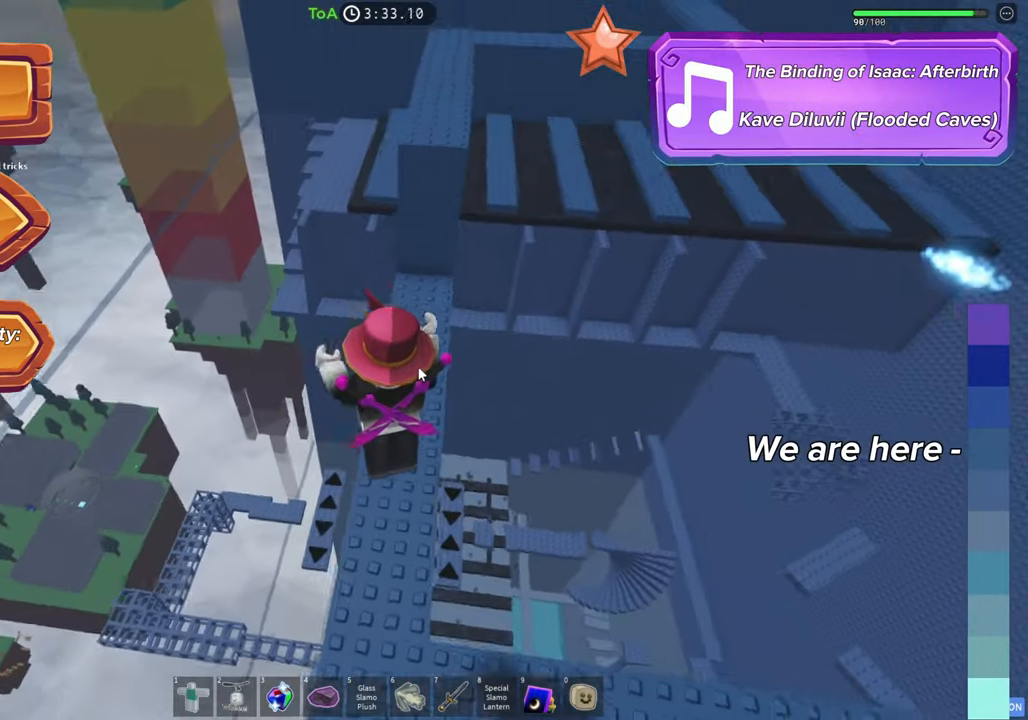
{"keys": ["w"], "events": []}
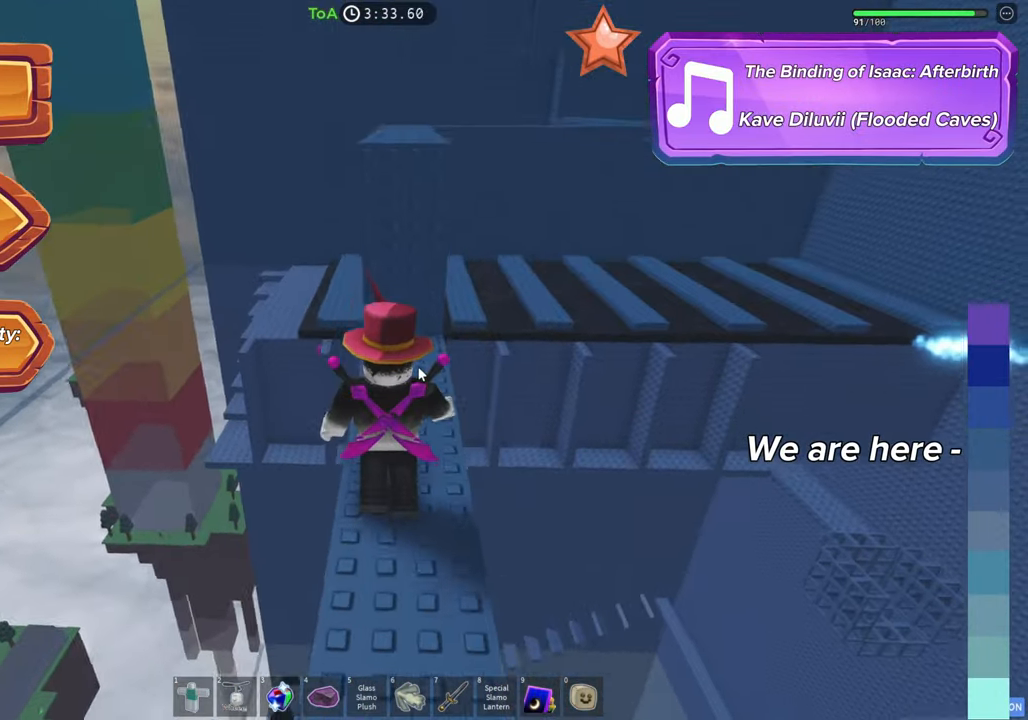
{"keys": ["space", "w"], "events": [[317, "space", "down"]]}
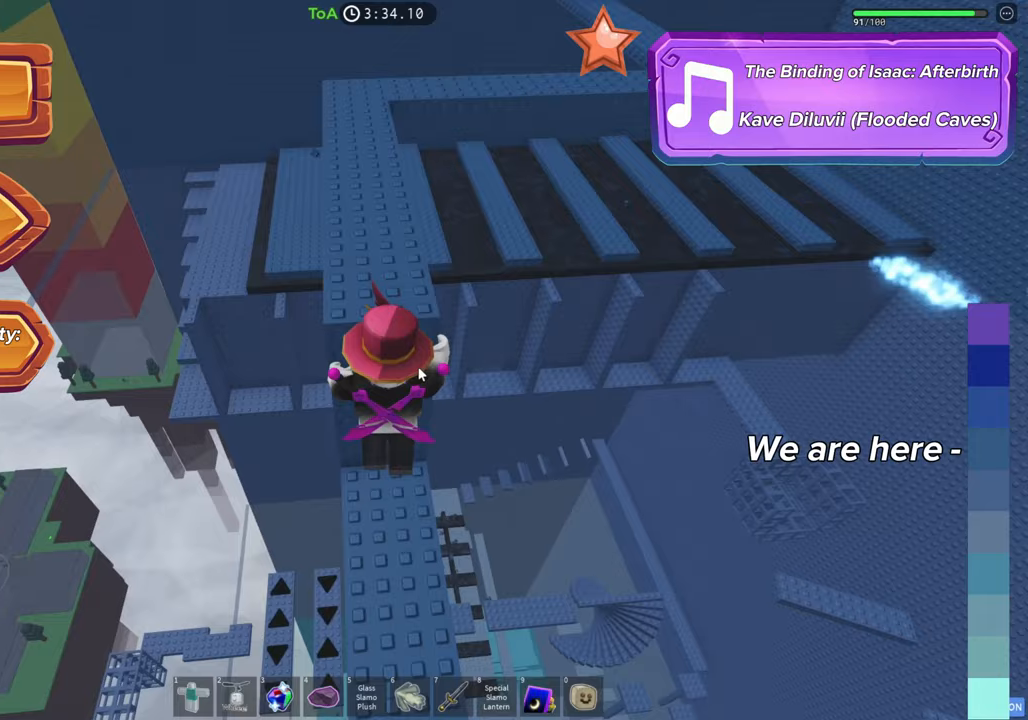
{"keys": ["space"], "events": [[33, "space", "up"], [483, "w", "up"], [500, "space", "down"]]}
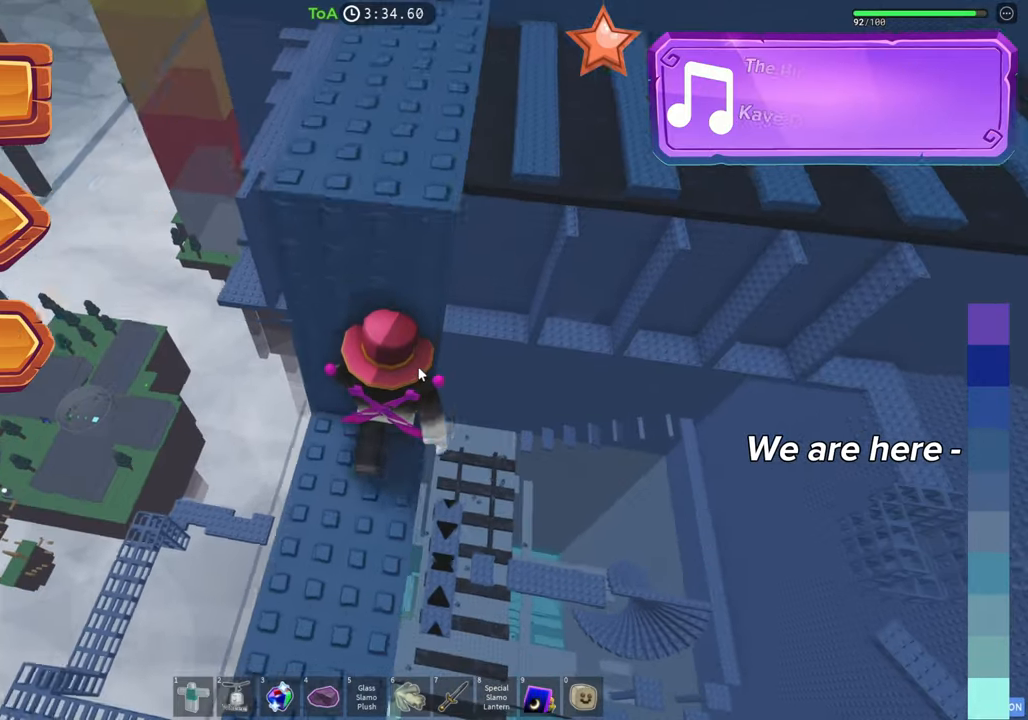
{"keys": ["space", "w"], "events": [[167, "w", "down"], [217, "space", "up"], [467, "space", "down"]]}
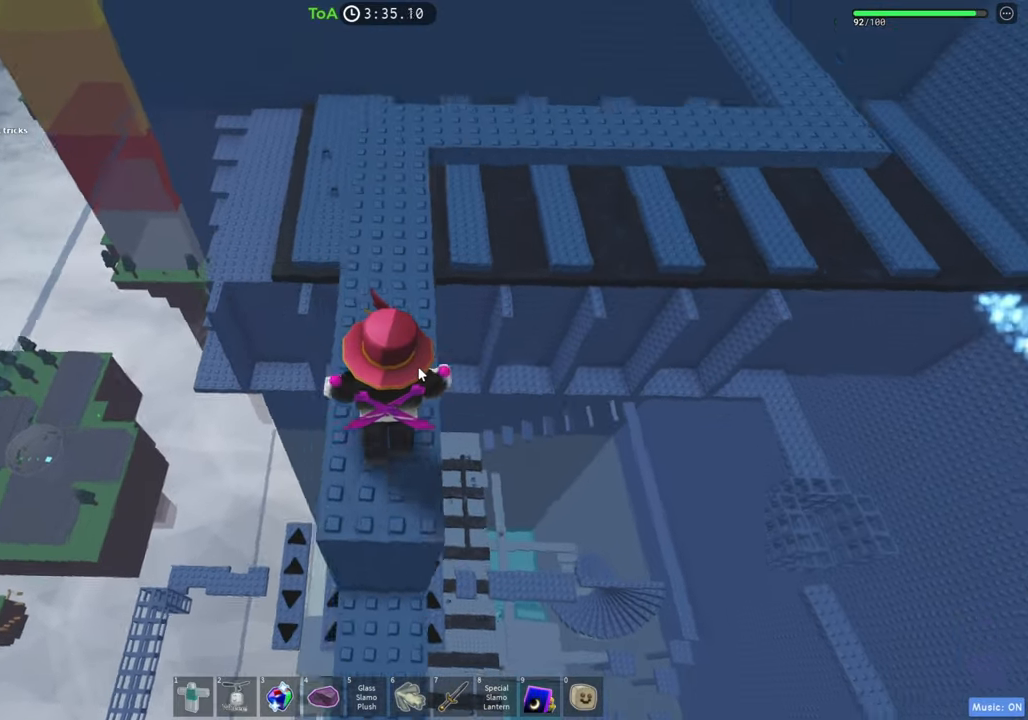
{"keys": ["w"], "events": [[183, "space", "up"]]}
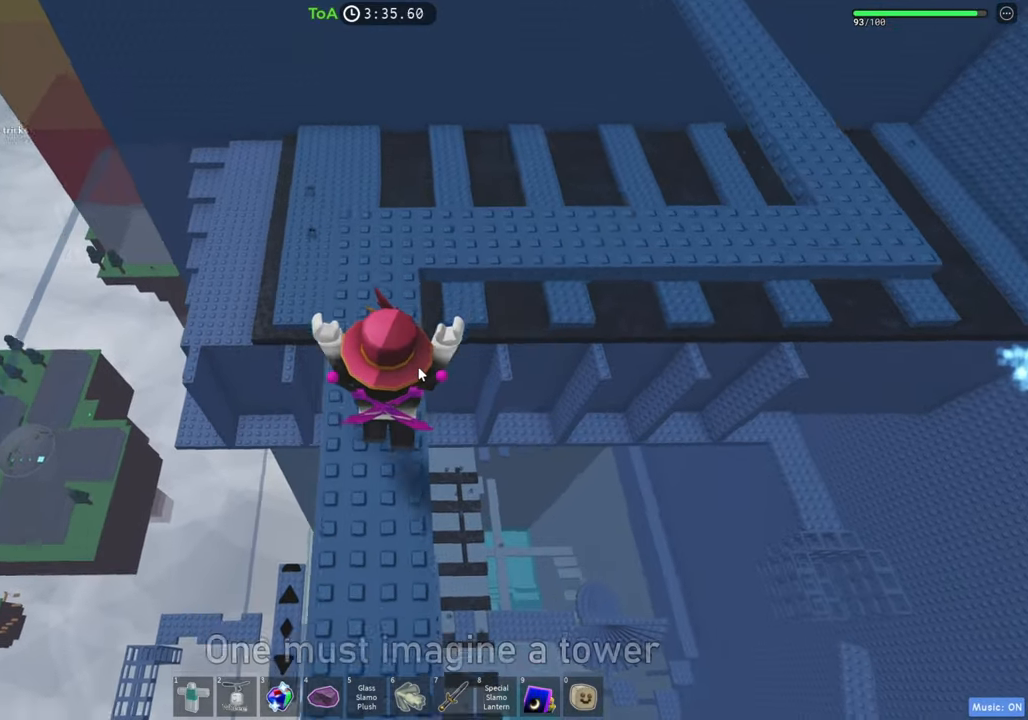
{"keys": ["w"], "events": []}
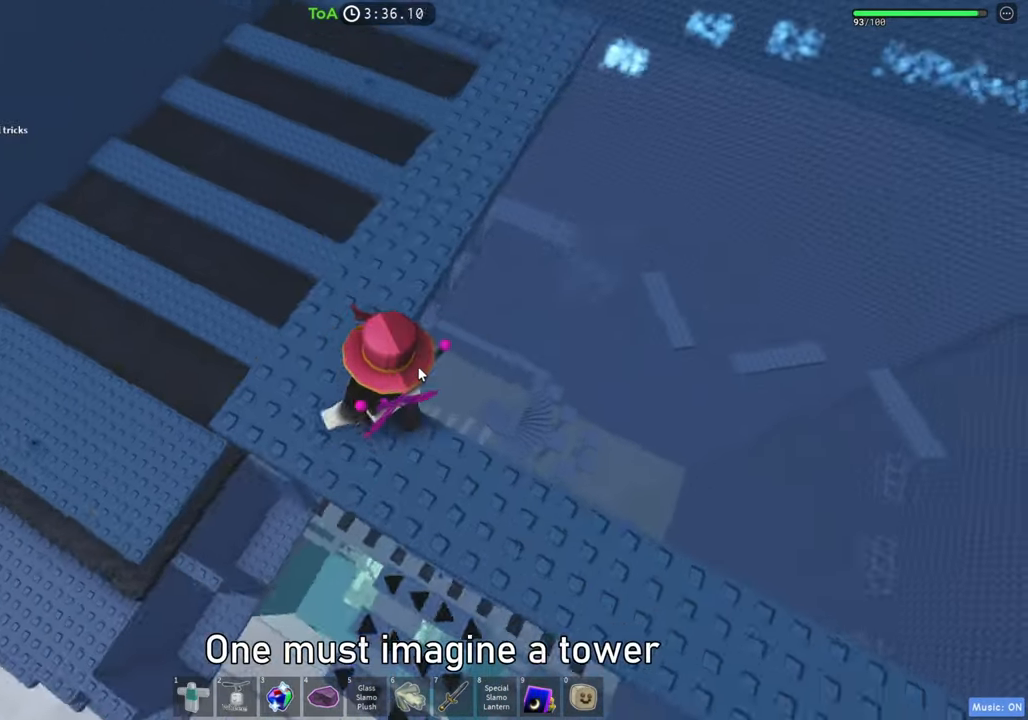
{"keys": ["w"], "events": [[17, "space", "down"], [217, "space", "up"]]}
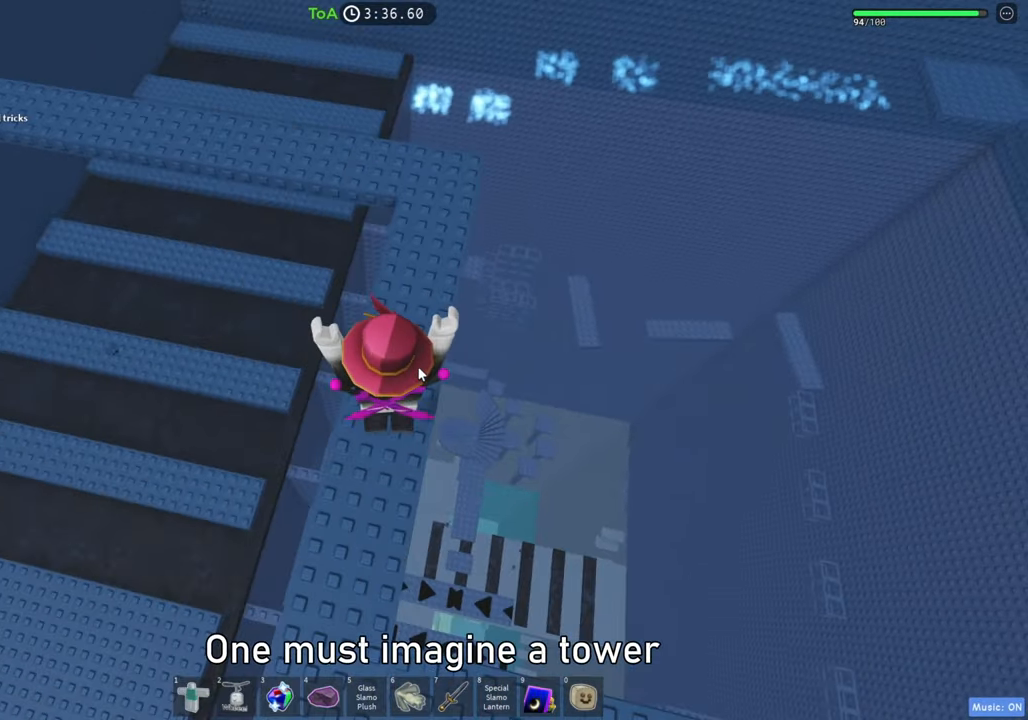
{"keys": ["w"], "events": []}
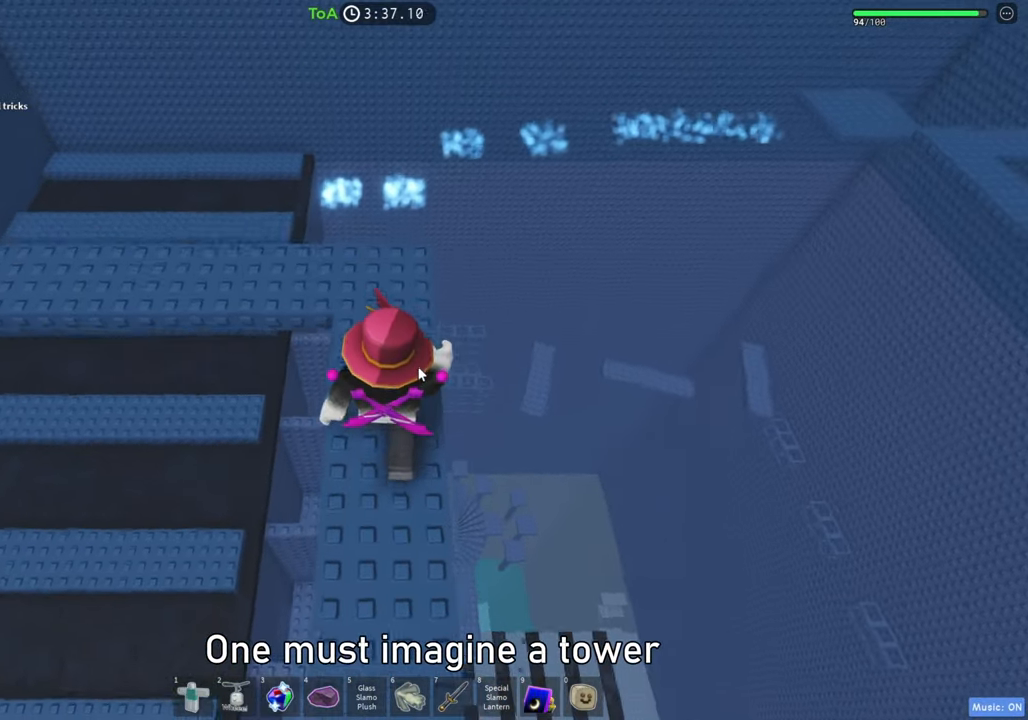
{"keys": ["w"], "events": []}
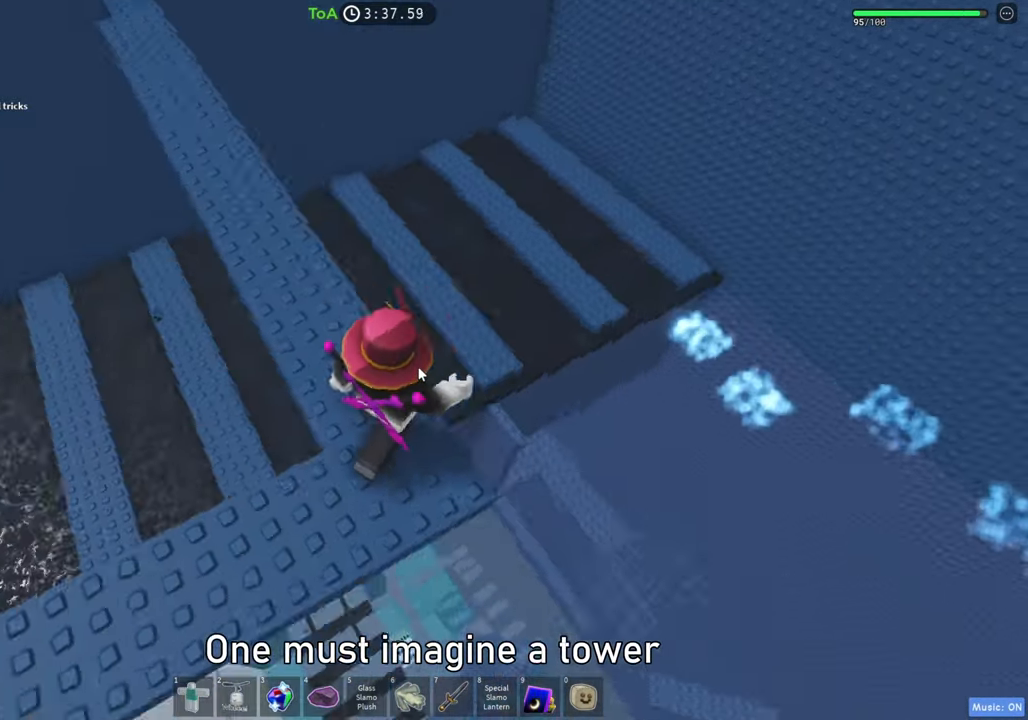
{"keys": ["w"], "events": []}
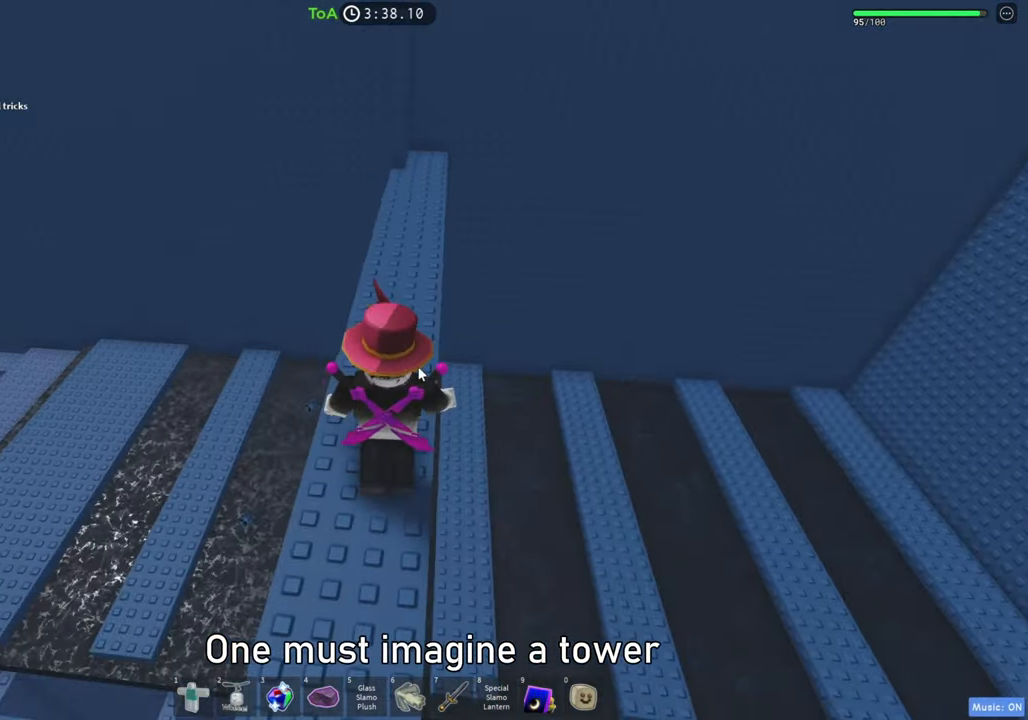
{"keys": ["w"], "events": []}
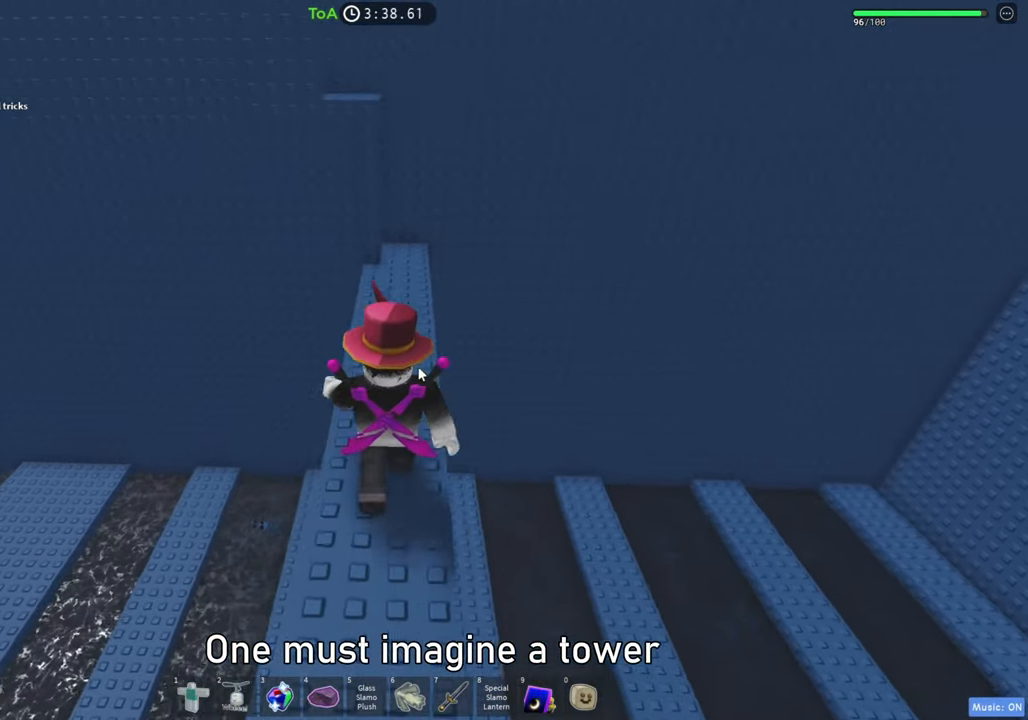
{"keys": ["w"], "events": [[50, "shift", "down"], [200, "shift", "up"]]}
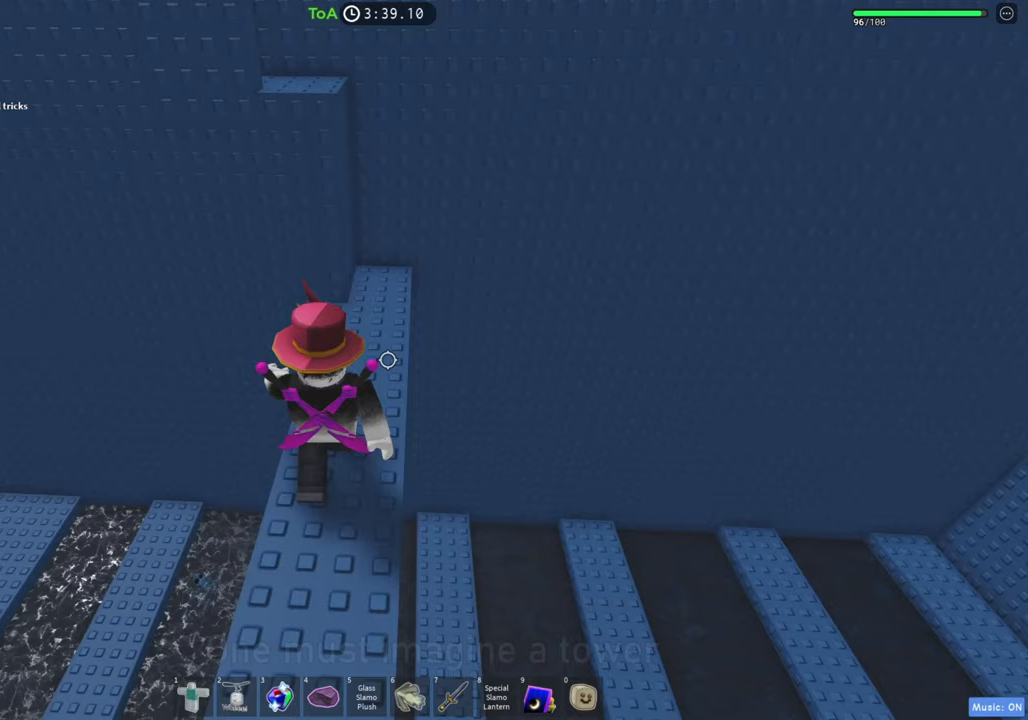
{"keys": ["w"], "events": [[333, "space", "down"], [467, "space", "up"]]}
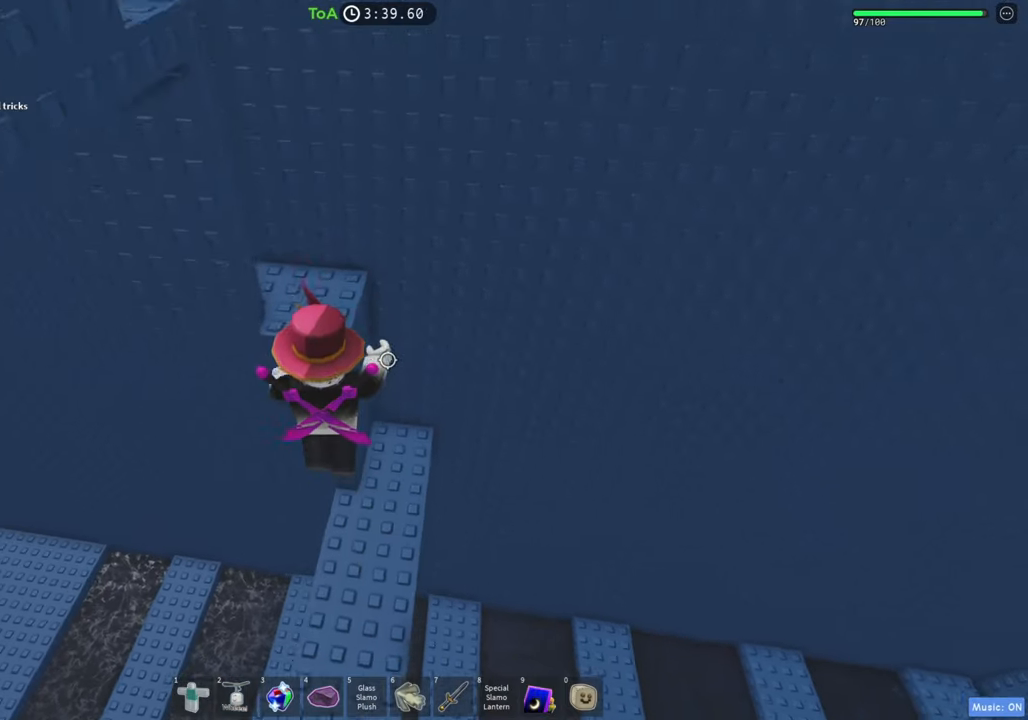
{"keys": [], "events": [[367, "w", "up"]]}
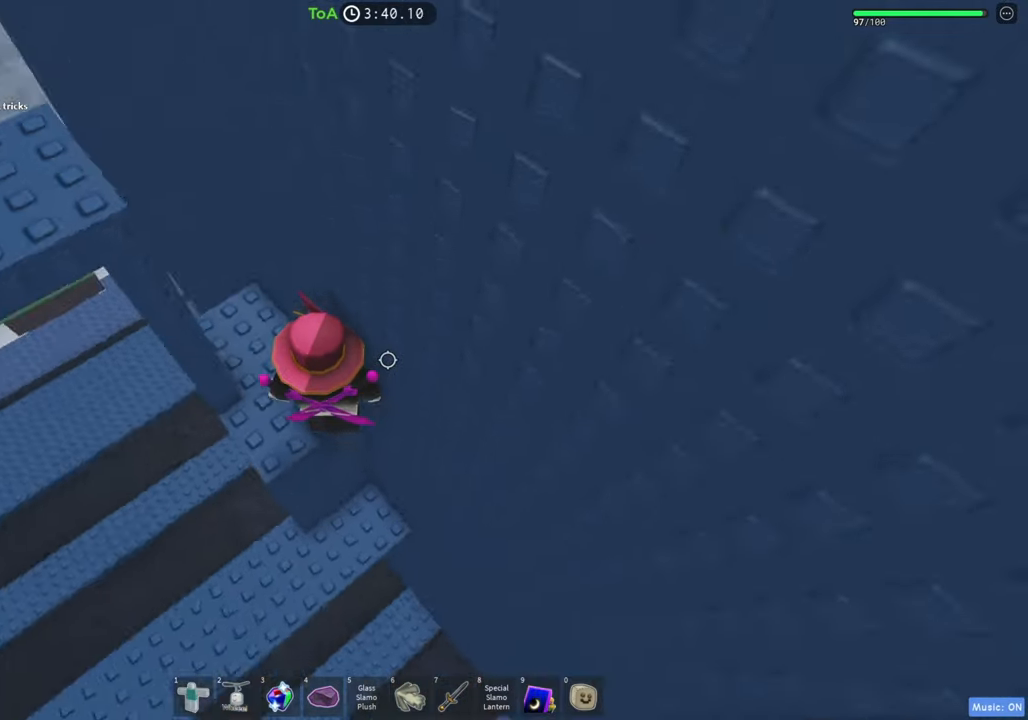
{"keys": ["d", "w"], "events": [[50, "a", "down"], [50, "w", "down"], [183, "a", "up"], [267, "w", "up"], [383, "w", "down"], [450, "d", "down"]]}
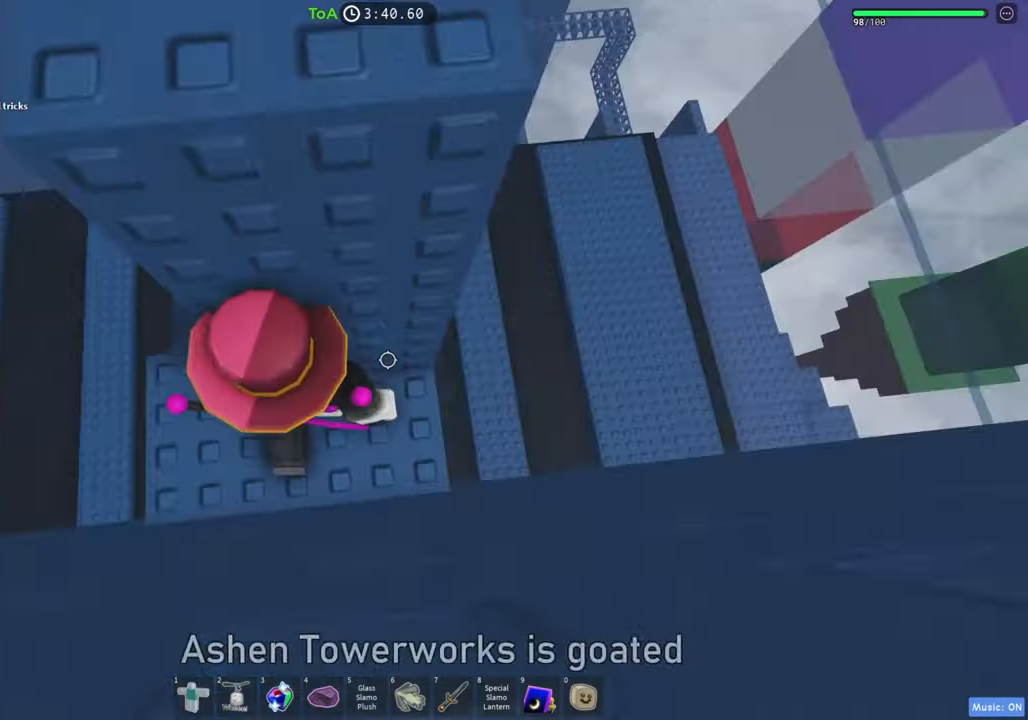
{"keys": ["space"], "events": [[67, "d", "up"], [83, "w", "up"], [183, "w", "down"], [283, "w", "up"], [300, "space", "down"]]}
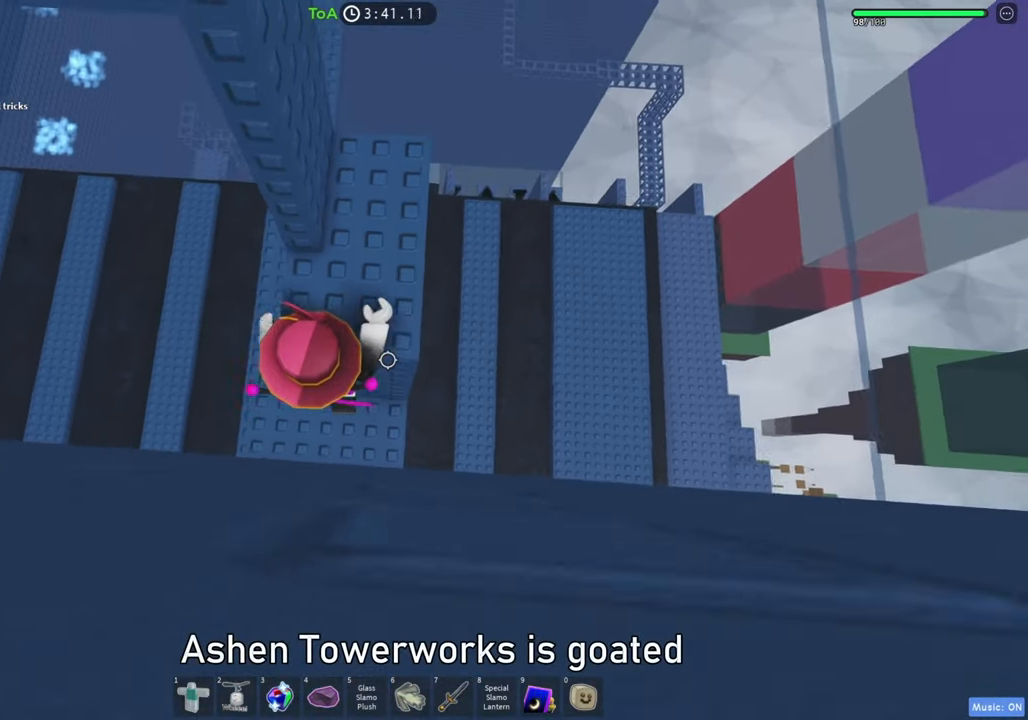
{"keys": ["w"], "events": [[17, "space", "up"], [67, "w", "down"], [100, "d", "down"], [483, "d", "up"]]}